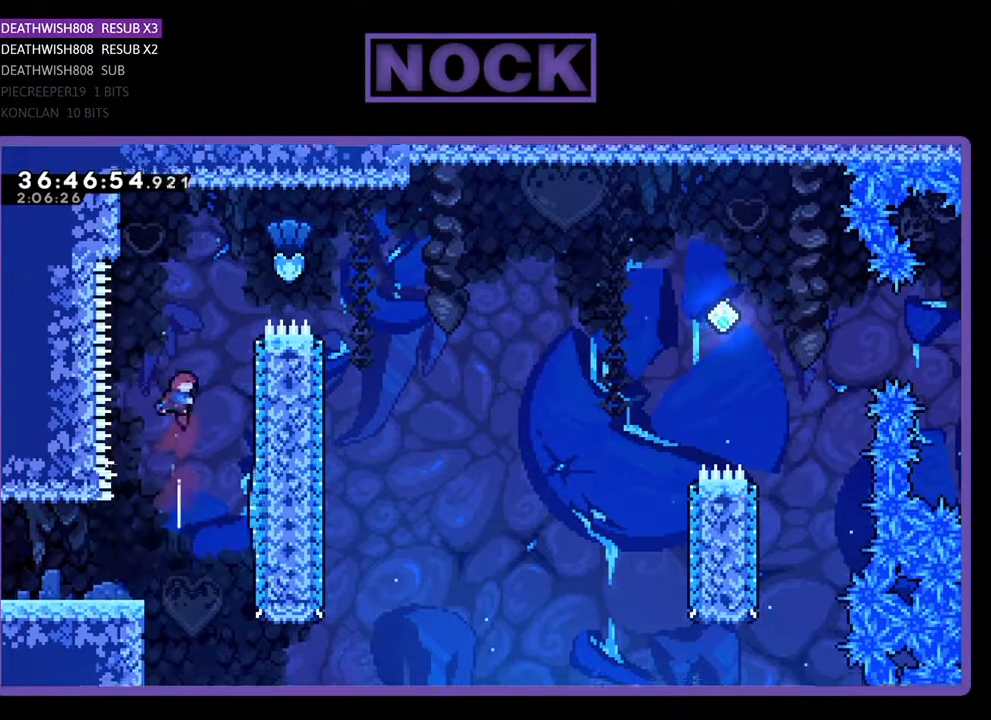
Gameplay with a controller (PlayStation layout); each line is a JSON object with the inputs held at the frame after it. "events" lists button and stick changes between this image and that frame as [ms after this image, input, new state], when the widget could be followed in between. Not read: left_stick right_stick.
{"buttons": ["CIRCLE", "R2", "DPAD_UP", "DPAD_RIGHT"], "events": [[100, "CIRCLE", "up"], [233, "DPAD_RIGHT", "down"], [267, "CIRCLE", "down"]]}
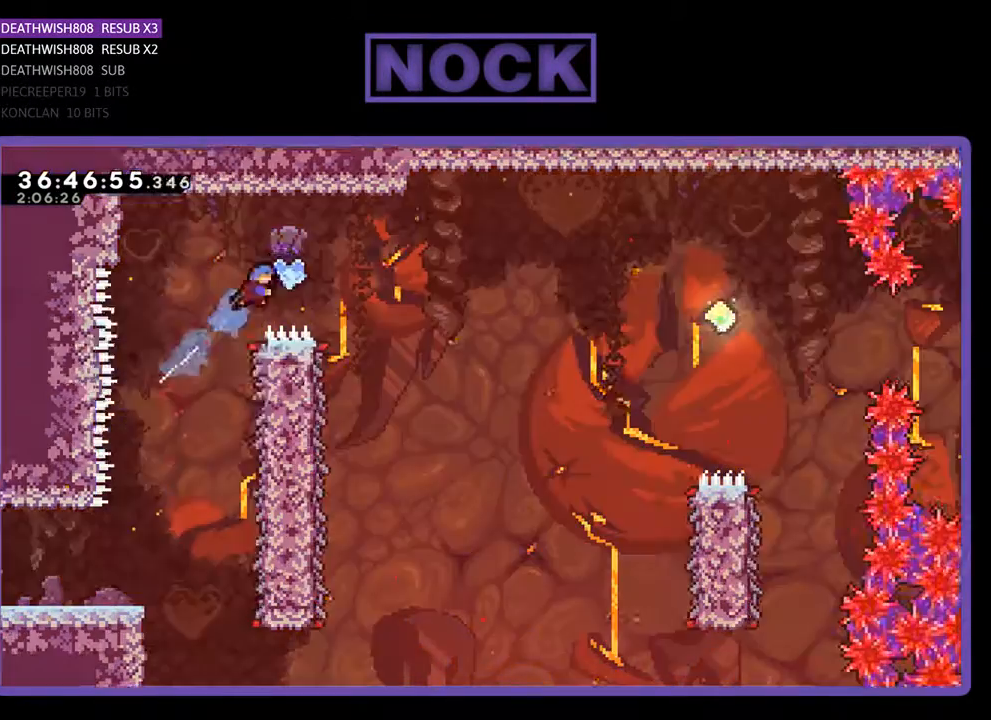
{"buttons": ["R2"], "events": [[200, "CIRCLE", "up"], [300, "DPAD_UP", "up"], [467, "DPAD_RIGHT", "up"]]}
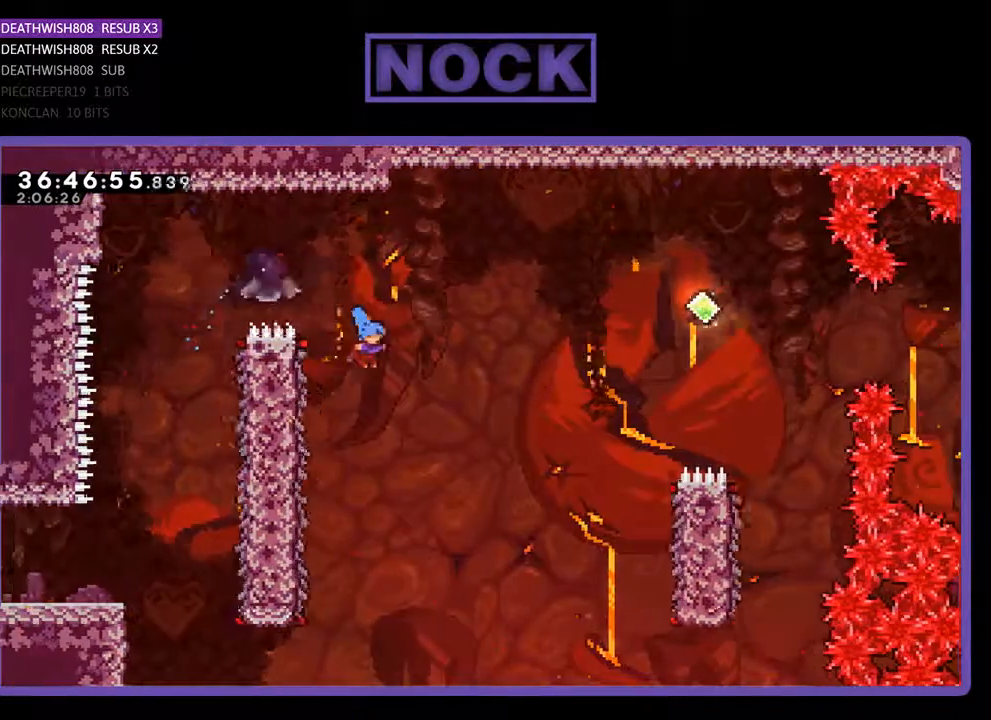
{"buttons": ["R2", "DPAD_LEFT"], "events": [[133, "DPAD_LEFT", "down"]]}
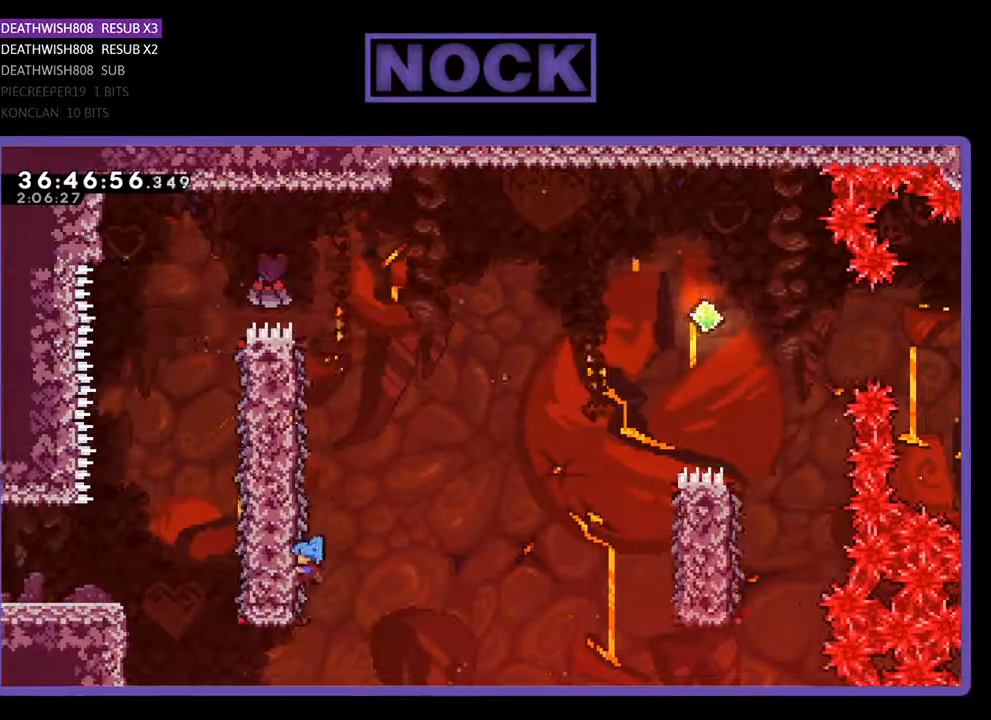
{"buttons": ["R2", "DPAD_UP", "DPAD_RIGHT"], "events": [[33, "DPAD_UP", "down"], [100, "DPAD_LEFT", "up"], [200, "DPAD_RIGHT", "down"]]}
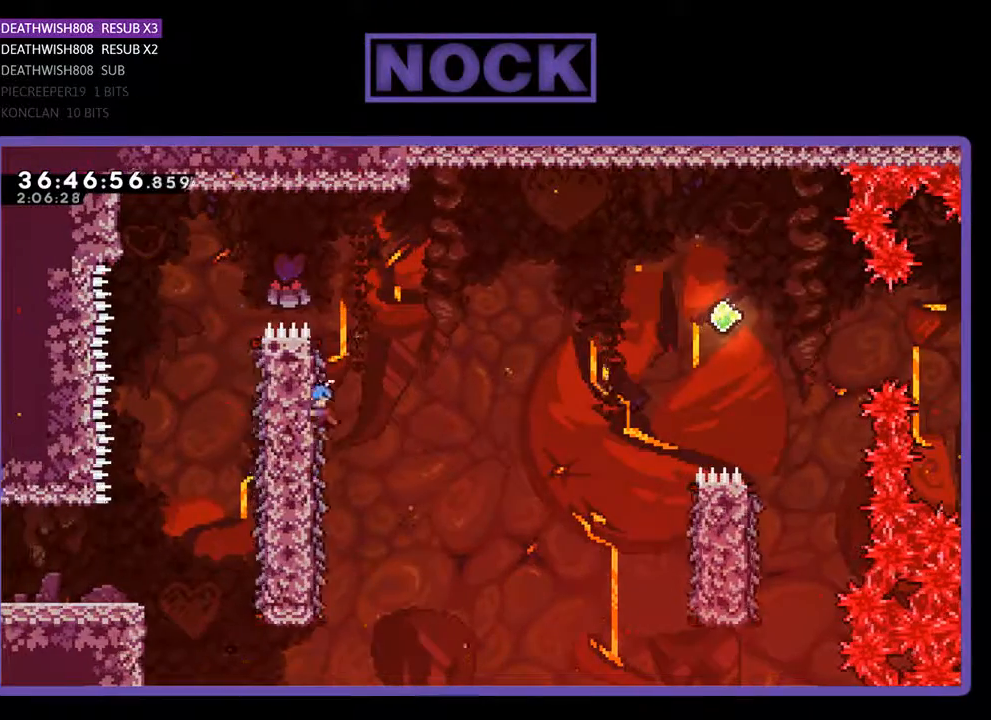
{"buttons": ["CROSS", "R2", "DPAD_RIGHT"], "events": [[100, "CROSS", "down"], [367, "DPAD_UP", "up"]]}
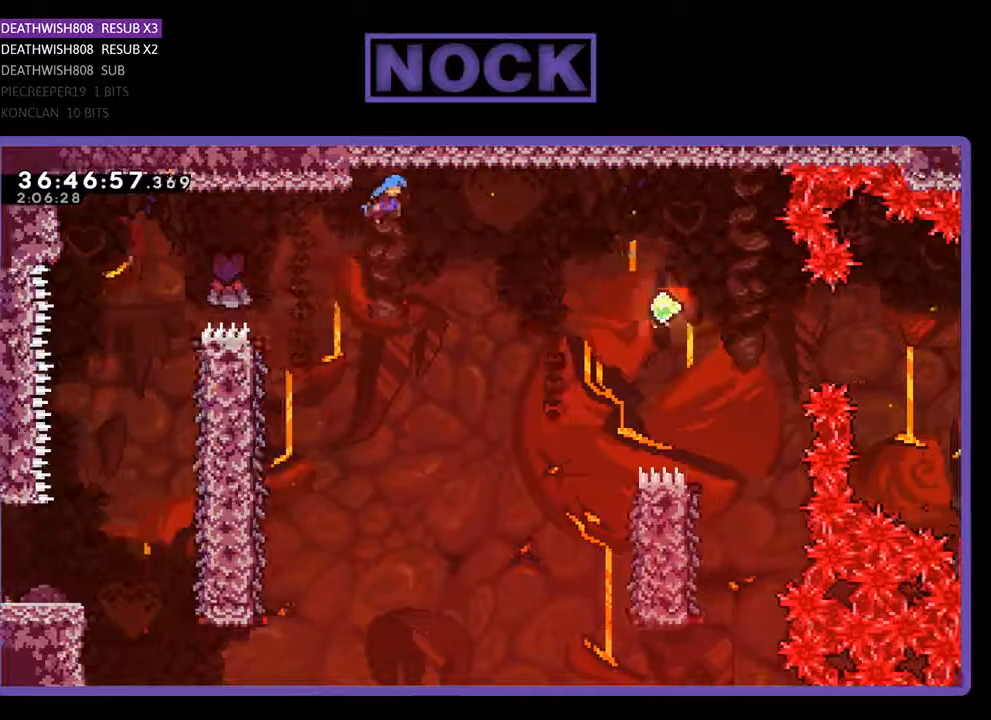
{"buttons": ["CROSS", "R2", "DPAD_RIGHT"], "events": []}
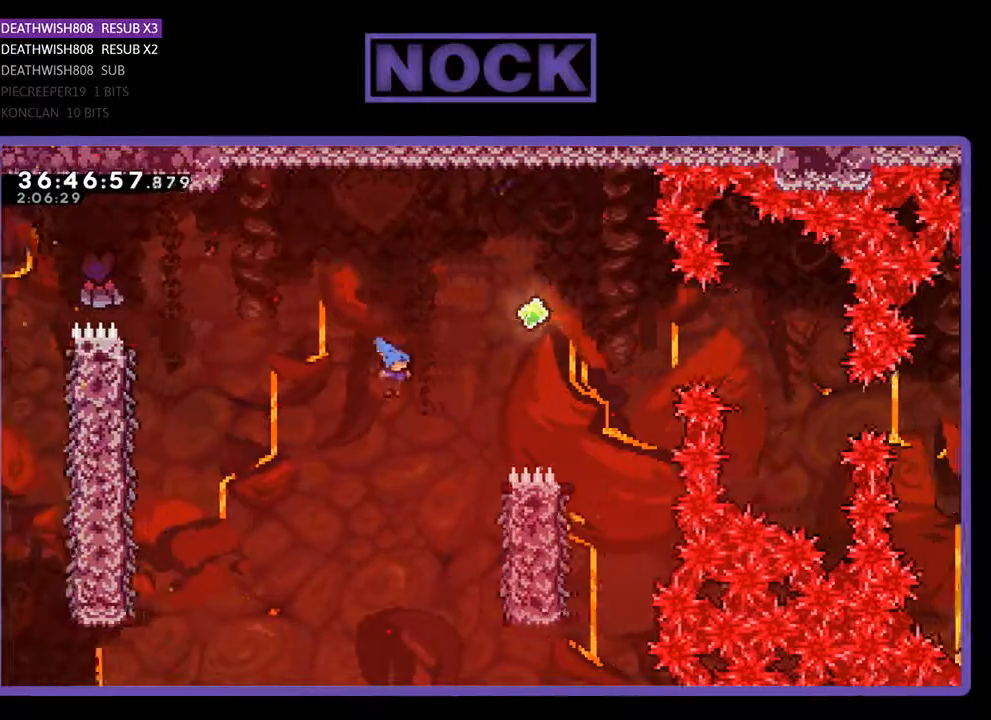
{"buttons": ["R2", "DPAD_RIGHT"], "events": [[333, "CROSS", "up"]]}
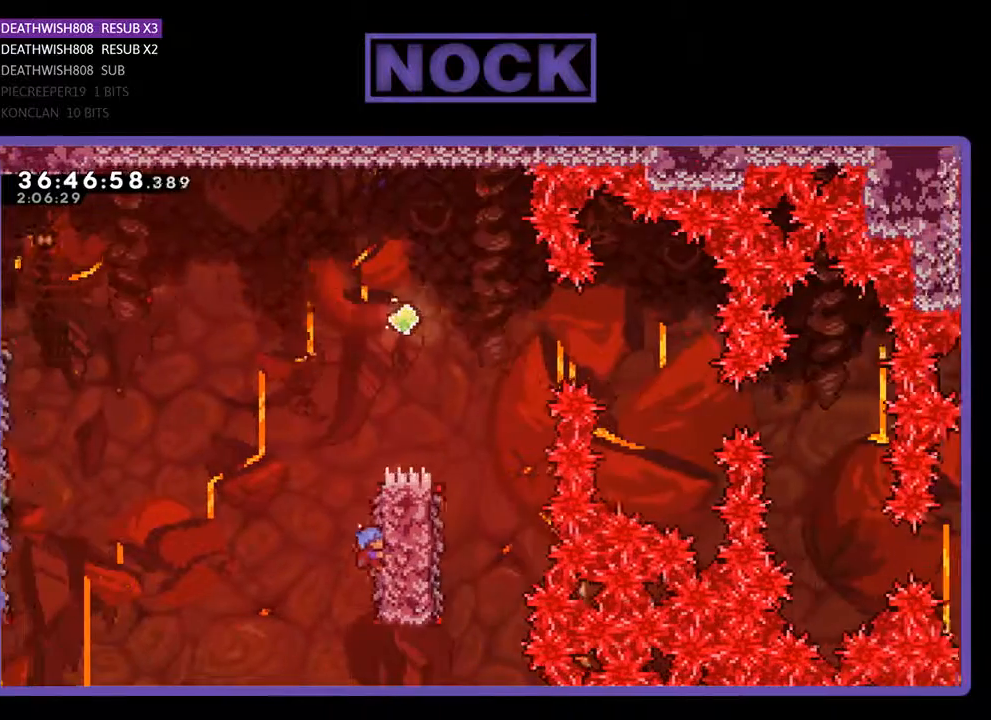
{"buttons": ["CROSS", "R2", "DPAD_UP"], "events": [[67, "DPAD_UP", "down"], [333, "CROSS", "down"], [433, "DPAD_RIGHT", "up"]]}
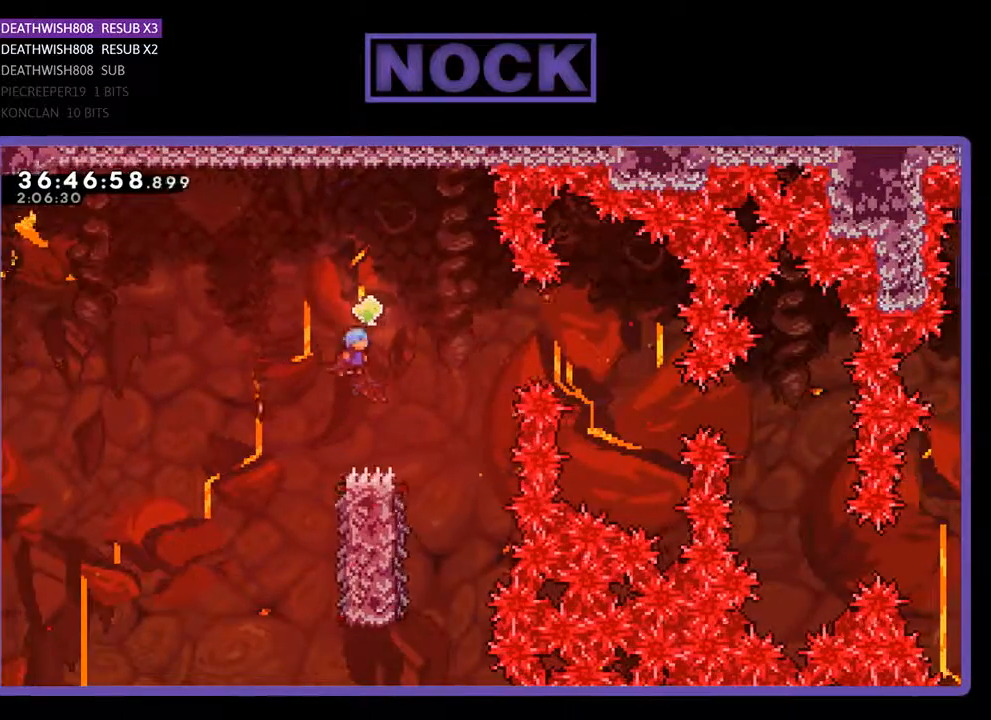
{"buttons": ["R2"], "events": [[100, "DPAD_RIGHT", "down"], [300, "DPAD_UP", "up"], [500, "CROSS", "up"], [500, "DPAD_RIGHT", "up"]]}
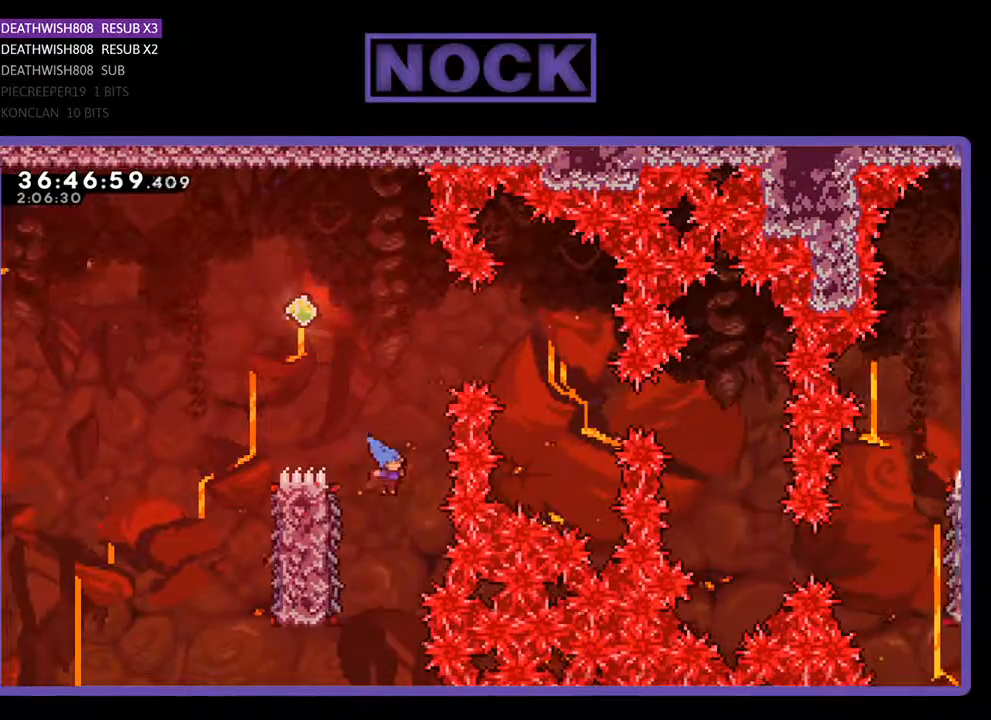
{"buttons": ["R2", "DPAD_UP", "DPAD_LEFT"], "events": [[100, "DPAD_LEFT", "down"], [167, "DPAD_UP", "down"]]}
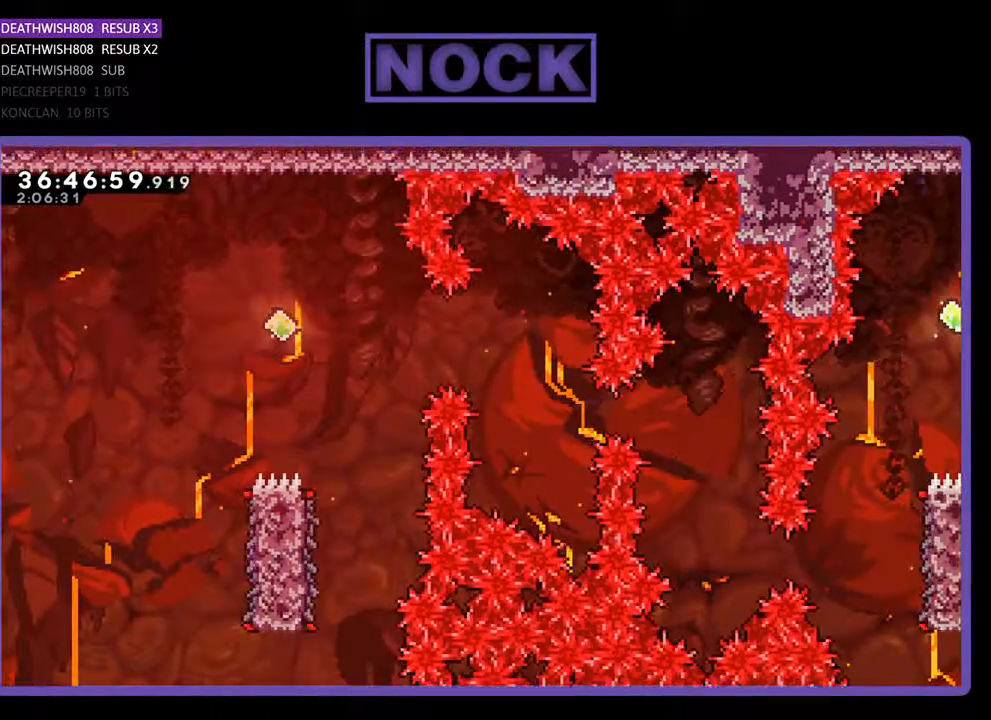
{"buttons": [], "events": [[67, "DPAD_LEFT", "up"], [167, "DPAD_UP", "up"], [200, "R2", "up"]]}
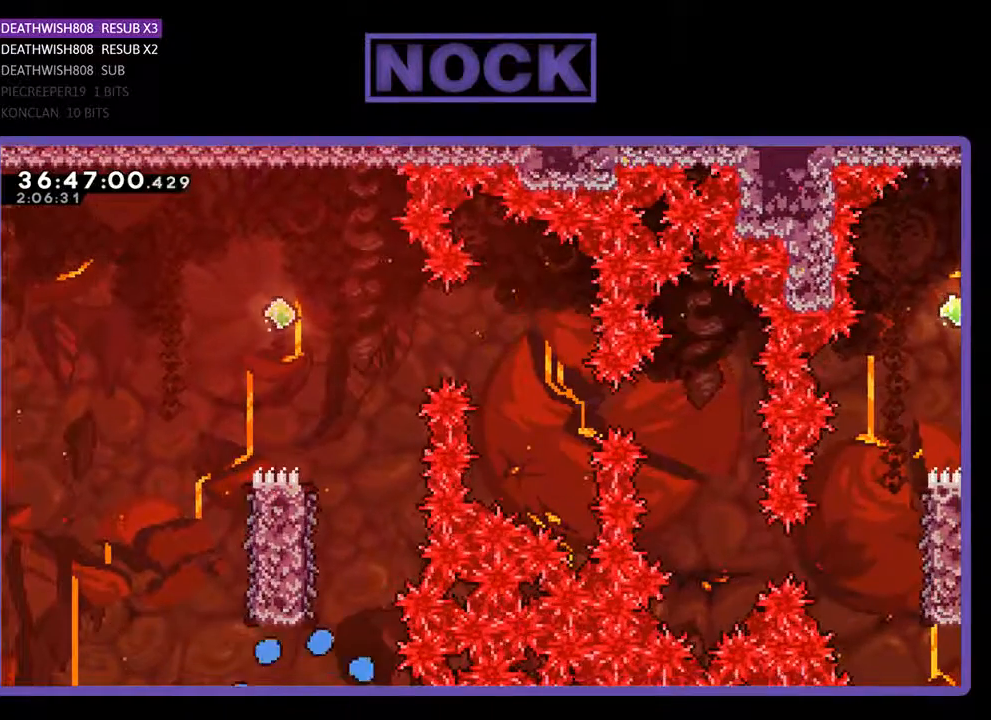
{"buttons": [], "events": []}
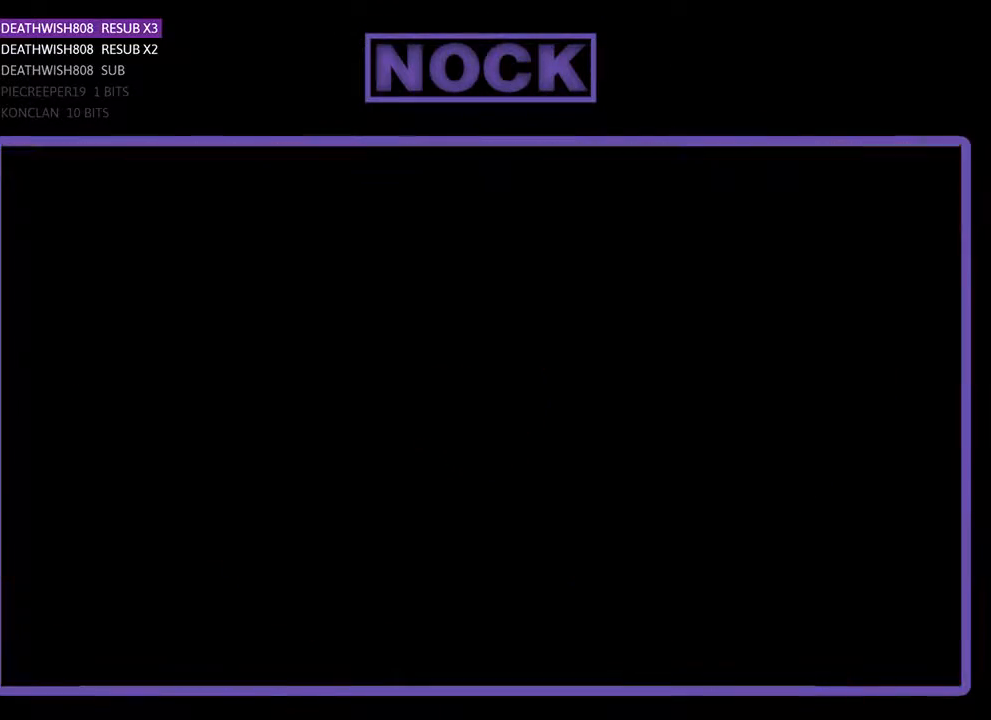
{"buttons": ["R2", "DPAD_RIGHT"], "events": [[133, "DPAD_RIGHT", "down"], [133, "R2", "down"]]}
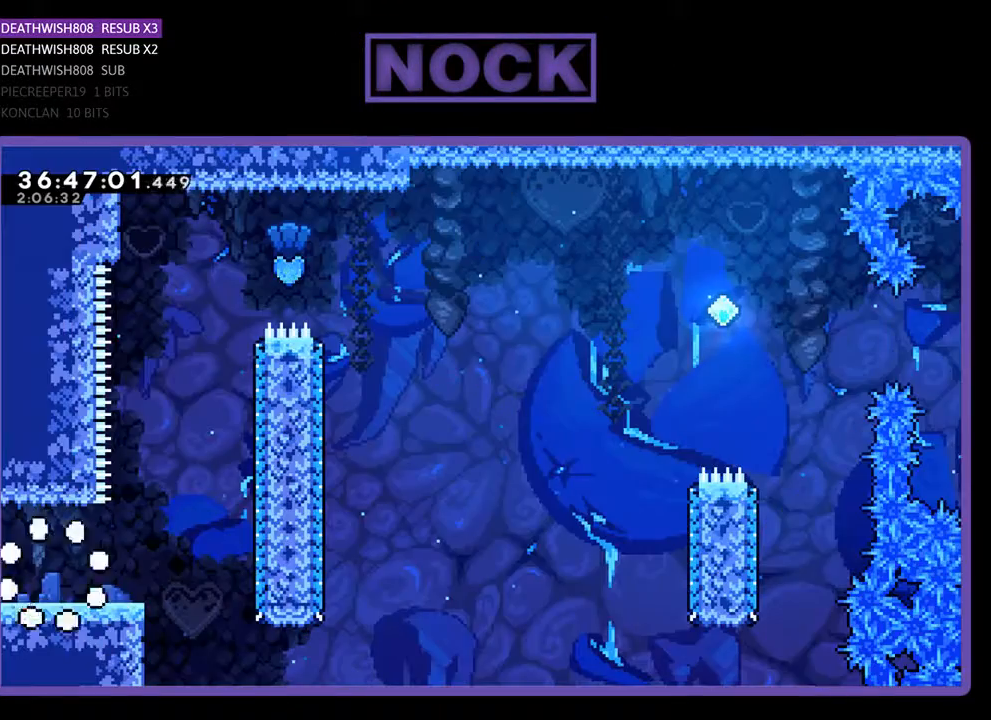
{"buttons": ["R2", "DPAD_RIGHT"], "events": []}
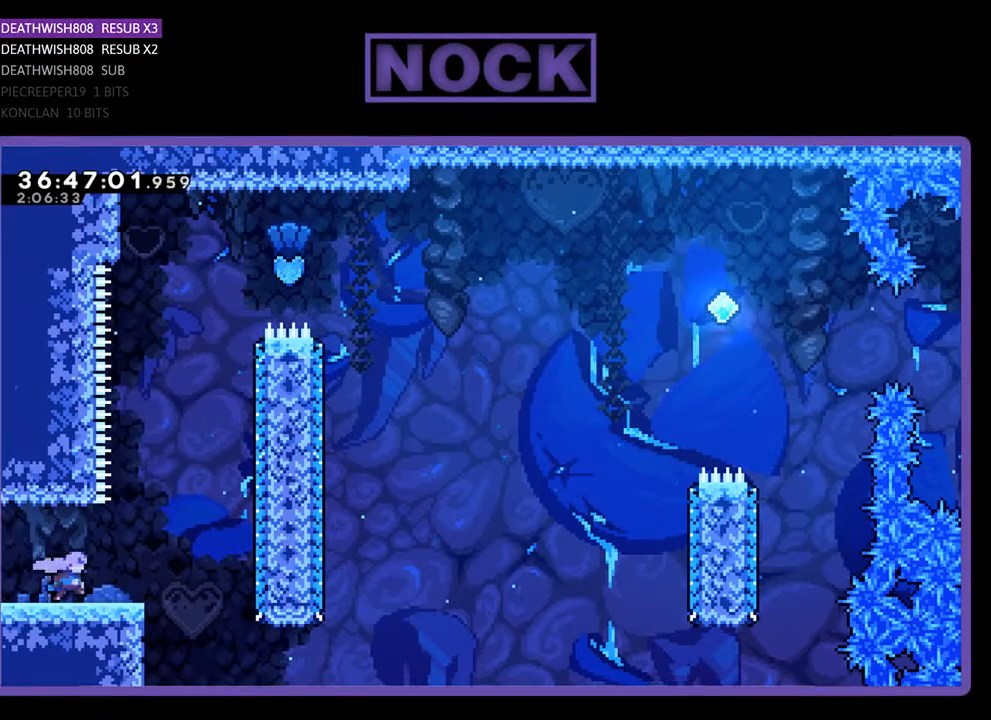
{"buttons": ["CIRCLE", "R2", "DPAD_UP"], "events": [[167, "CROSS", "down"], [233, "DPAD_UP", "down"], [267, "DPAD_RIGHT", "up"], [400, "CROSS", "up"], [500, "CIRCLE", "down"]]}
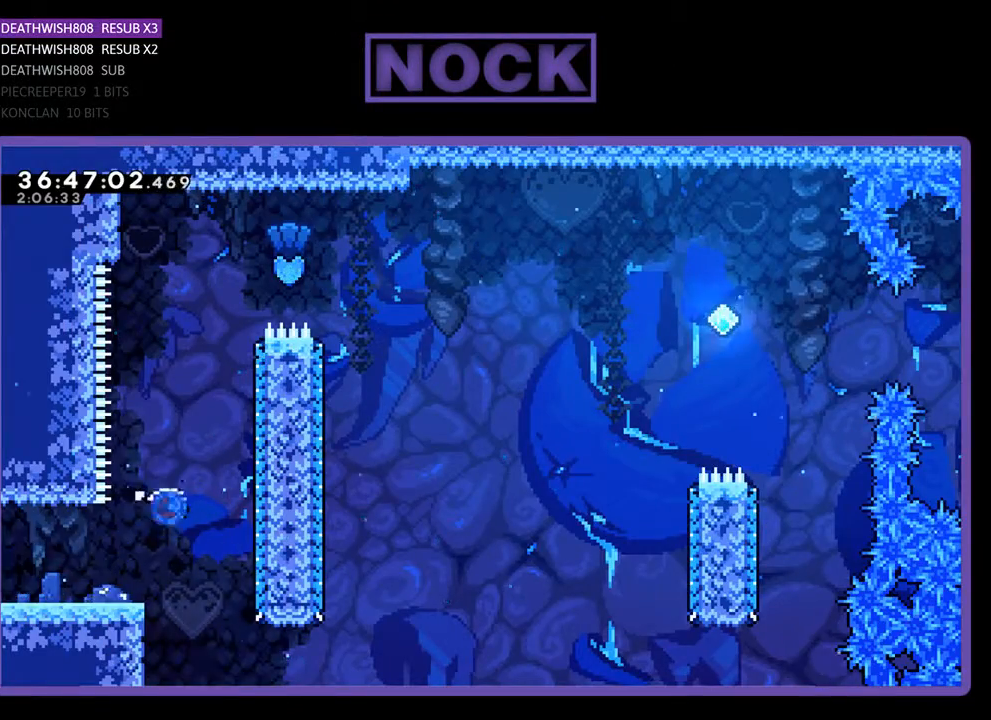
{"buttons": ["CIRCLE", "R2", "DPAD_UP", "DPAD_RIGHT"], "events": [[233, "CIRCLE", "up"], [333, "CIRCLE", "down"], [400, "DPAD_RIGHT", "down"]]}
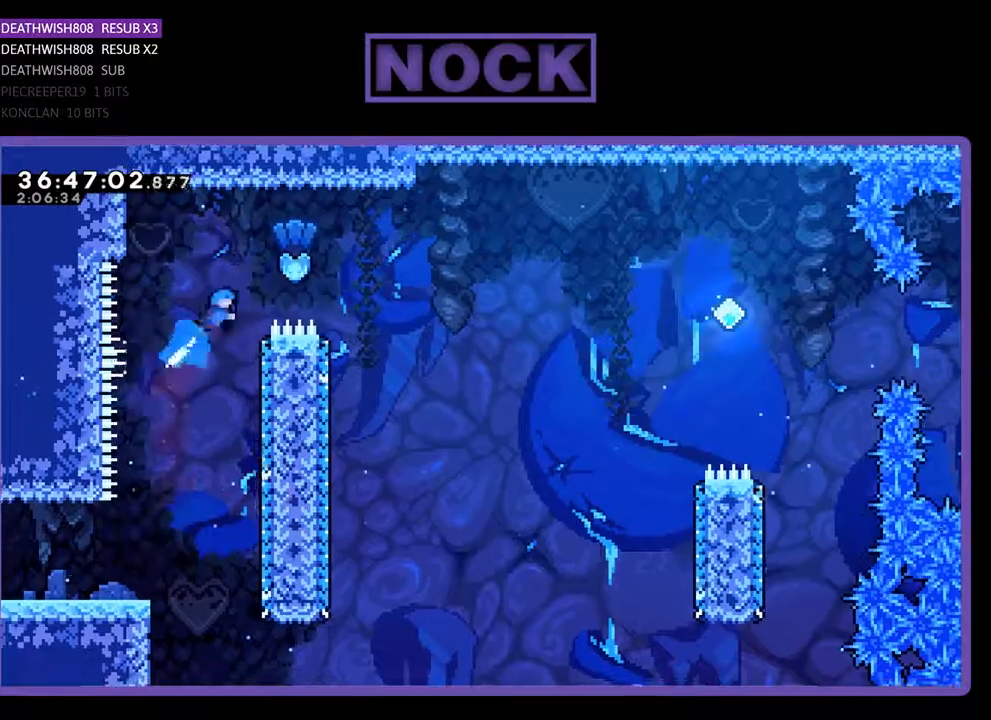
{"buttons": ["R2", "DPAD_RIGHT"], "events": [[67, "DPAD_UP", "up"], [367, "CIRCLE", "up"]]}
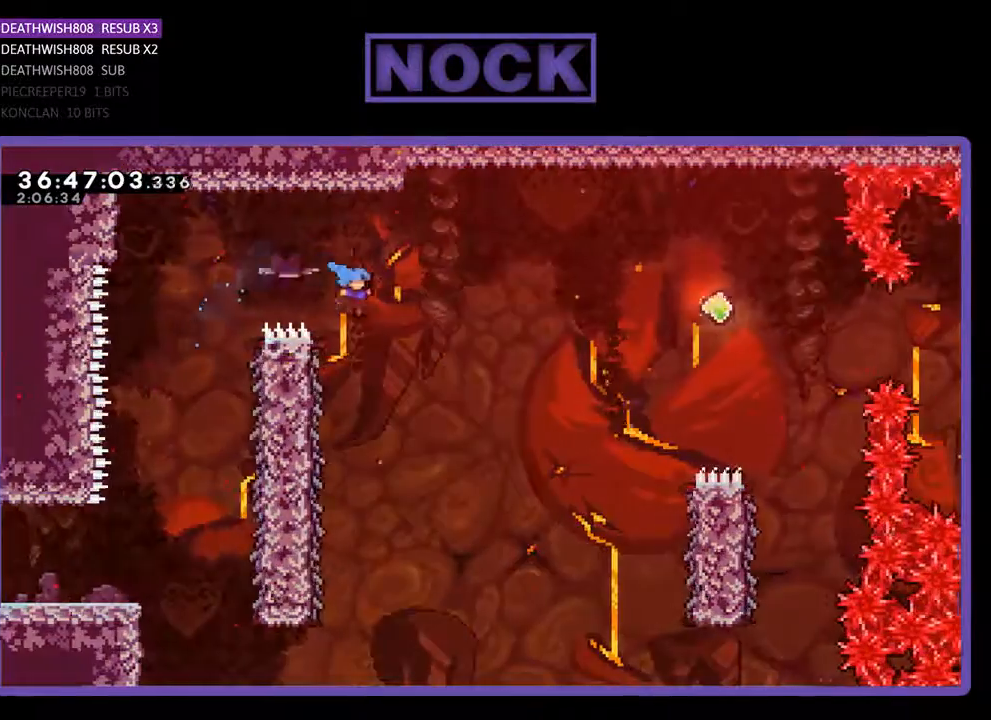
{"buttons": ["R2", "DPAD_LEFT"], "events": [[33, "DPAD_RIGHT", "up"], [233, "DPAD_LEFT", "down"]]}
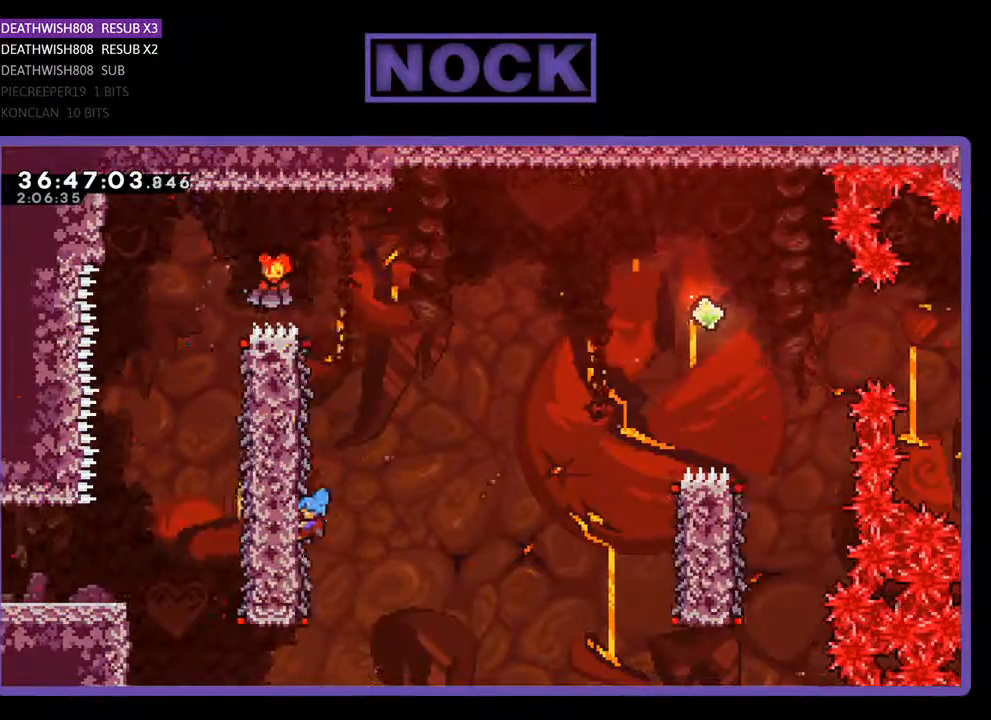
{"buttons": ["CROSS", "R2", "DPAD_RIGHT"], "events": [[133, "DPAD_LEFT", "up"], [233, "DPAD_RIGHT", "down"], [467, "CROSS", "down"]]}
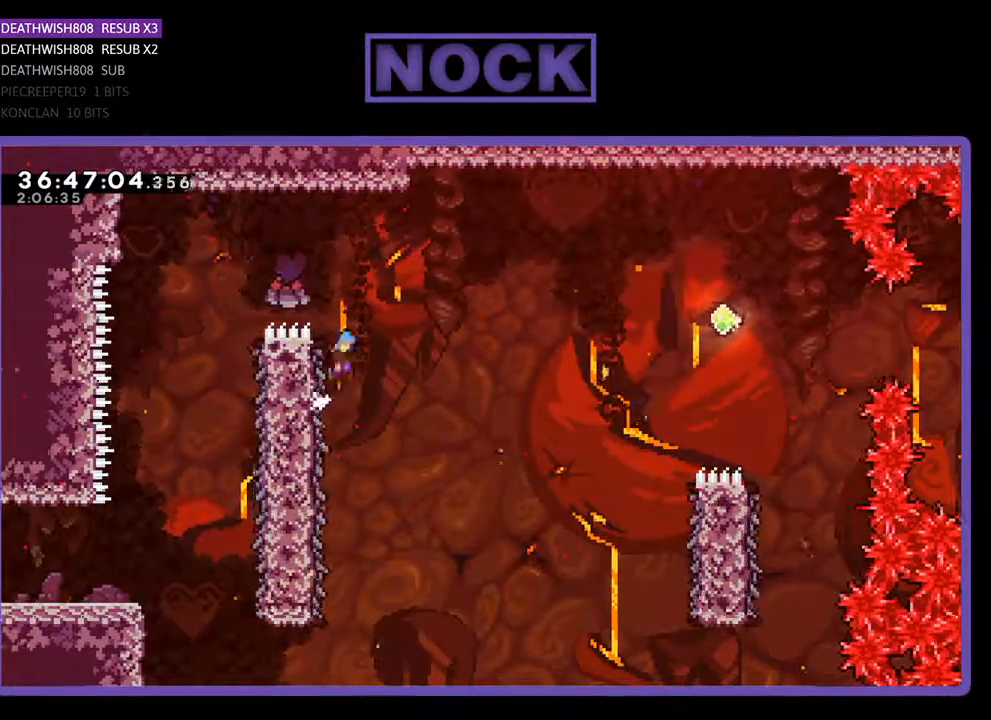
{"buttons": ["CROSS", "R2", "DPAD_RIGHT"], "events": []}
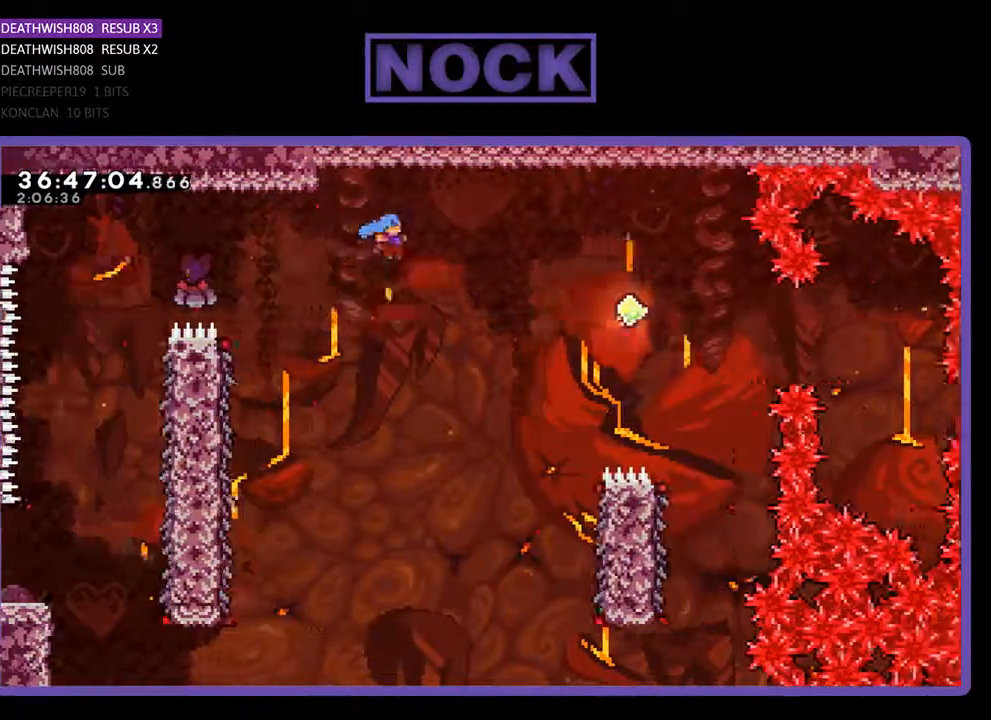
{"buttons": ["CROSS", "R2", "DPAD_UP", "DPAD_RIGHT"], "events": [[467, "DPAD_UP", "down"]]}
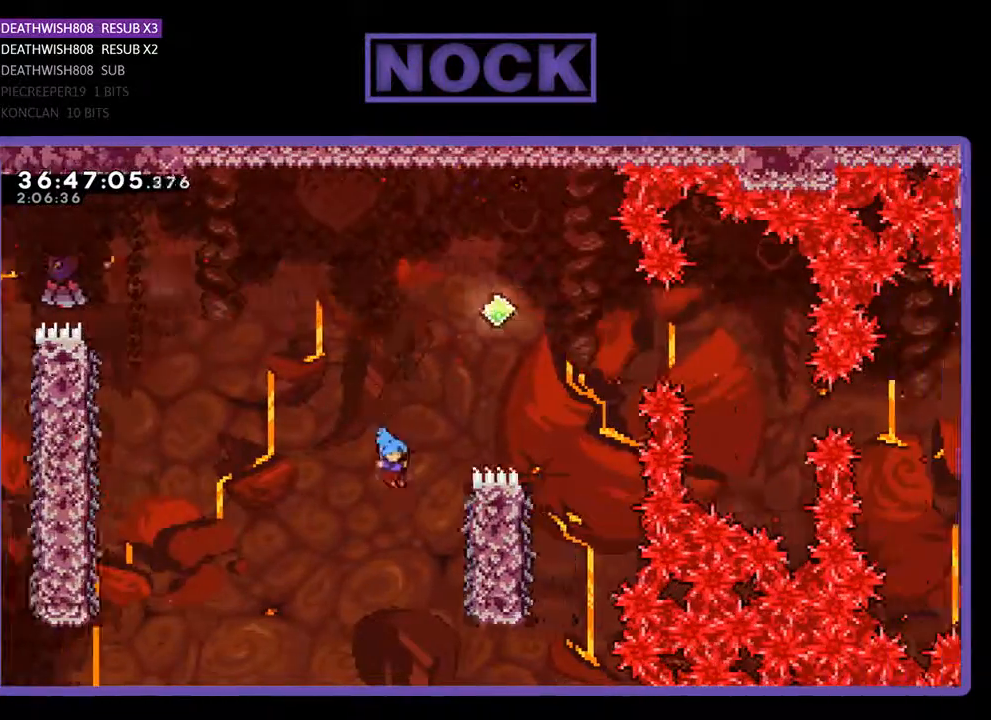
{"buttons": ["R2", "DPAD_UP"], "events": [[200, "DPAD_UP", "up"], [300, "CROSS", "up"], [500, "DPAD_RIGHT", "up"], [500, "DPAD_UP", "down"]]}
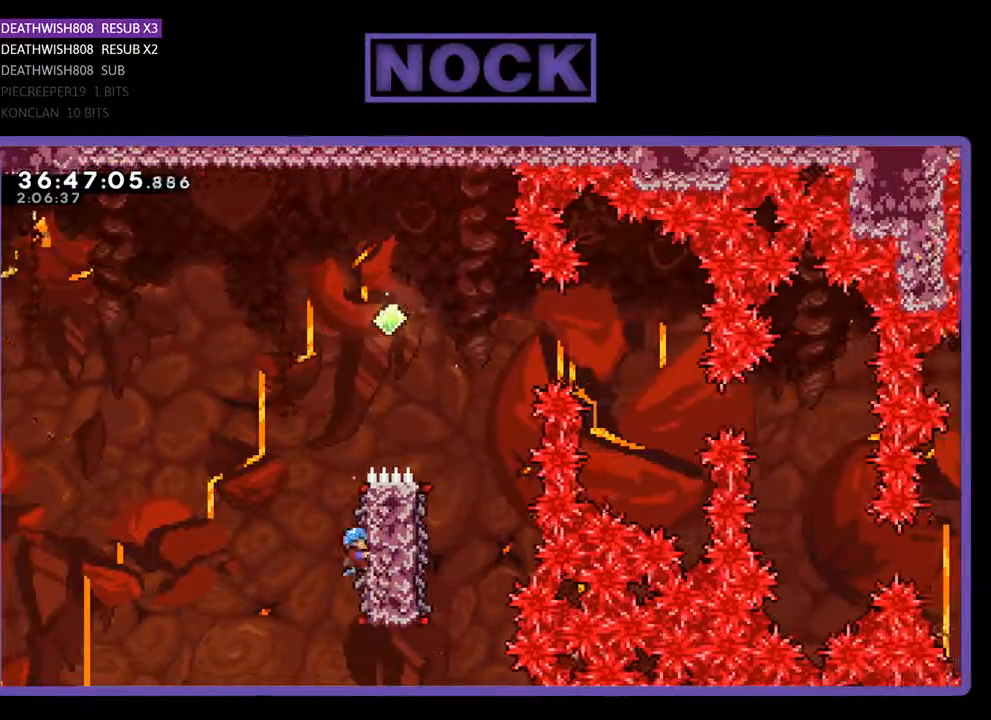
{"buttons": ["CROSS", "R2", "DPAD_RIGHT"], "events": [[233, "CROSS", "down"], [333, "DPAD_RIGHT", "down"], [500, "DPAD_UP", "up"]]}
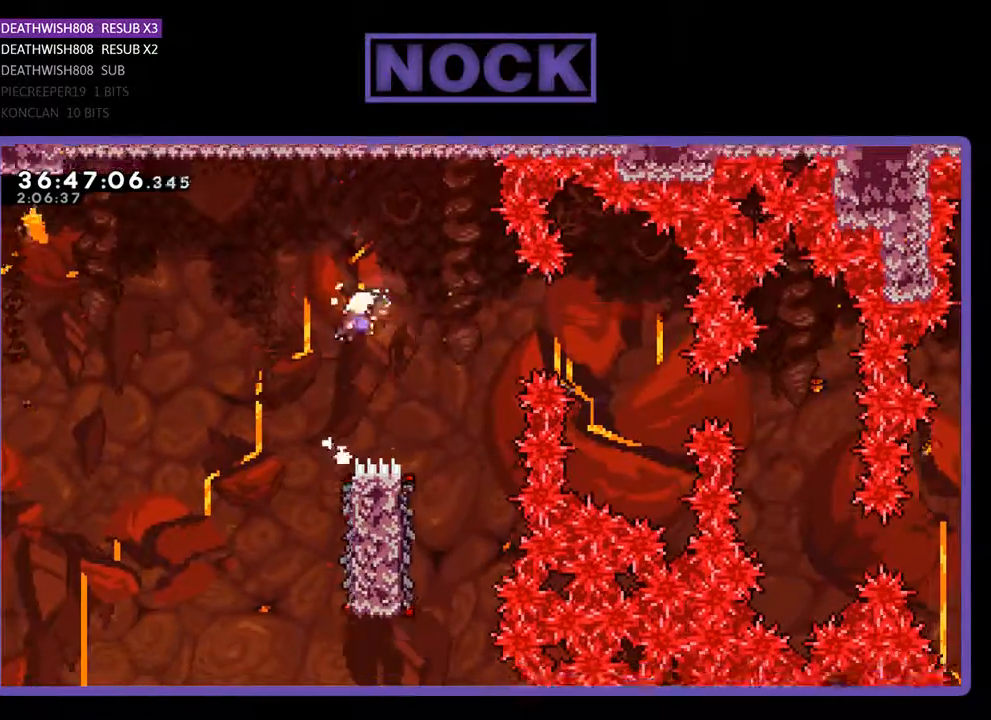
{"buttons": ["R2"], "events": [[333, "CROSS", "up"], [333, "DPAD_RIGHT", "up"]]}
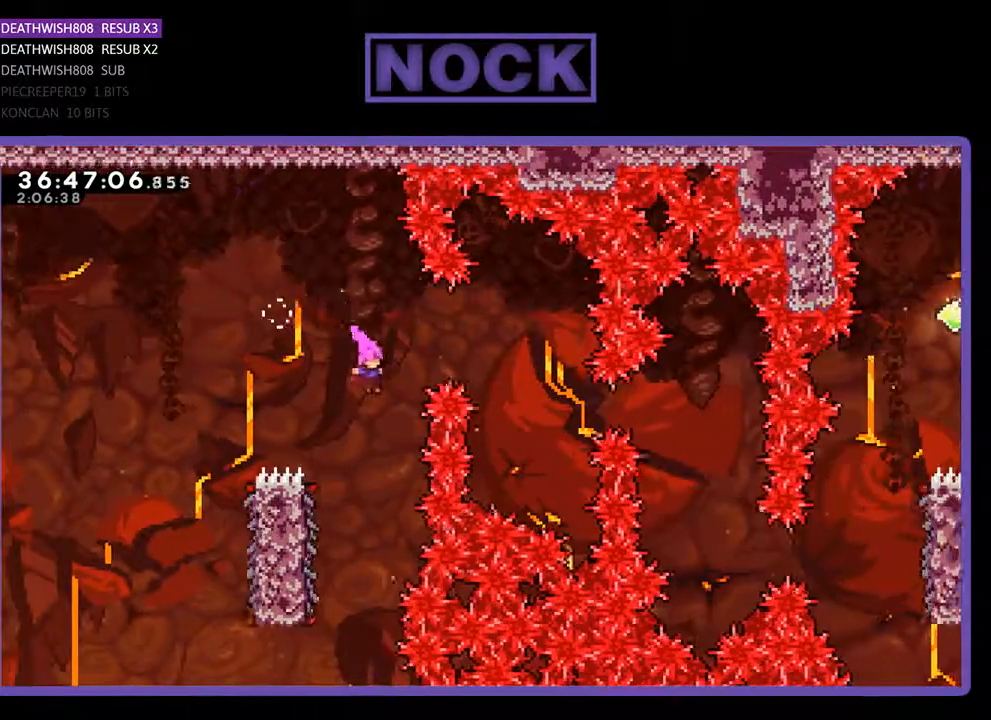
{"buttons": ["R2", "DPAD_LEFT"], "events": [[133, "DPAD_LEFT", "down"]]}
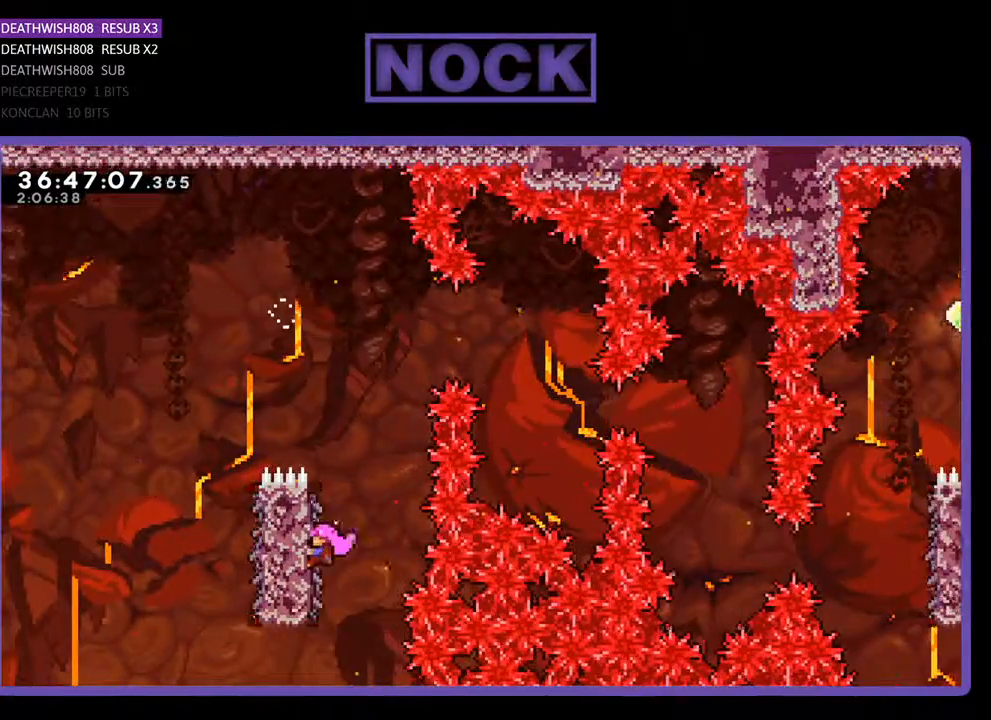
{"buttons": ["CROSS", "R2", "DPAD_RIGHT"], "events": [[33, "DPAD_LEFT", "up"], [200, "DPAD_RIGHT", "down"], [300, "CROSS", "down"]]}
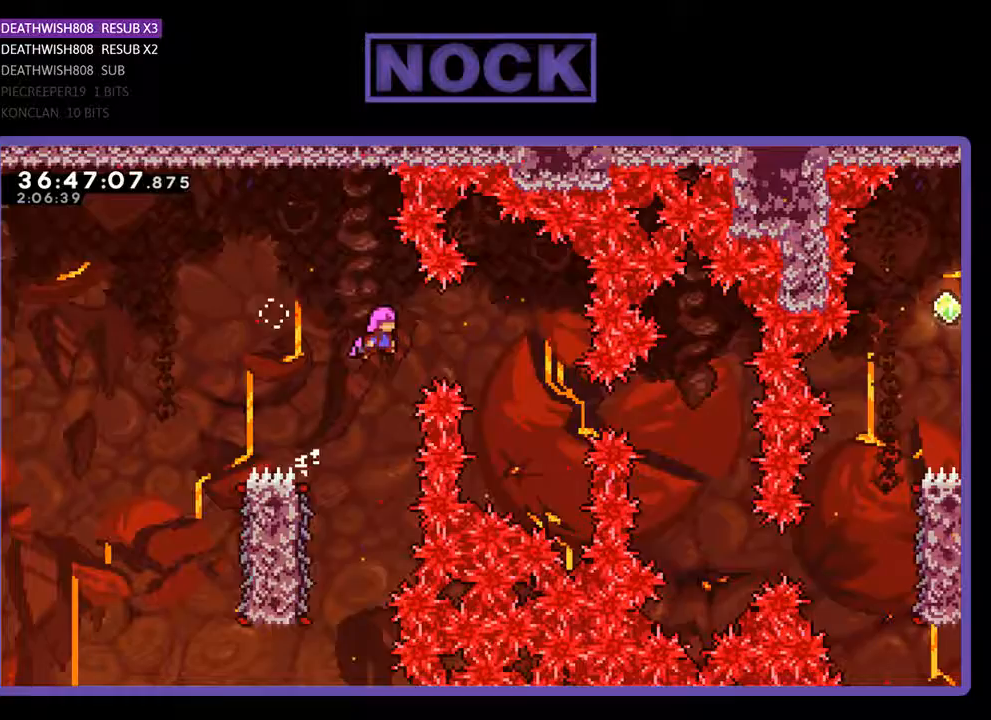
{"buttons": ["R2"], "events": [[233, "CROSS", "up"], [467, "DPAD_RIGHT", "up"]]}
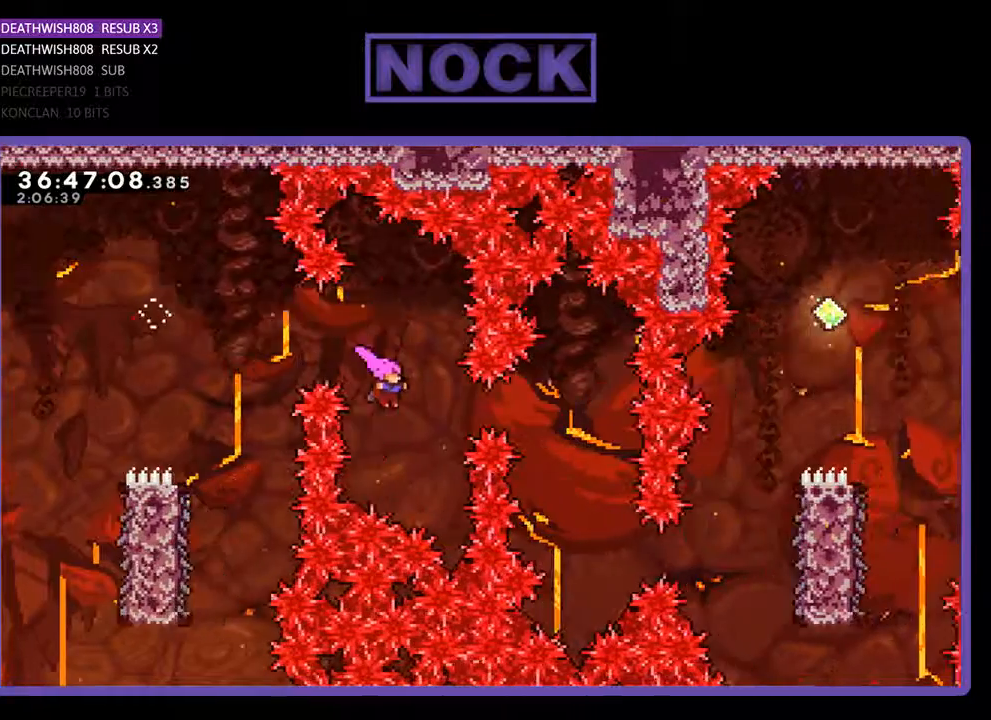
{"buttons": ["R2"], "events": [[133, "CIRCLE", "down"], [133, "DPAD_RIGHT", "down"], [333, "CIRCLE", "up"], [400, "DPAD_RIGHT", "up"]]}
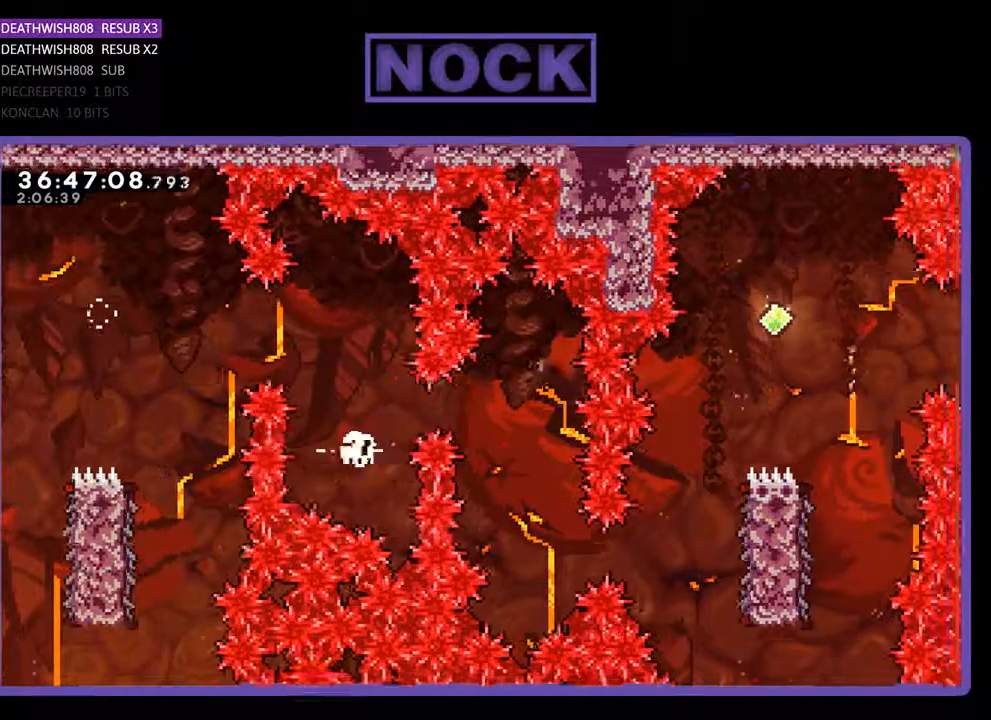
{"buttons": [], "events": [[200, "R2", "up"]]}
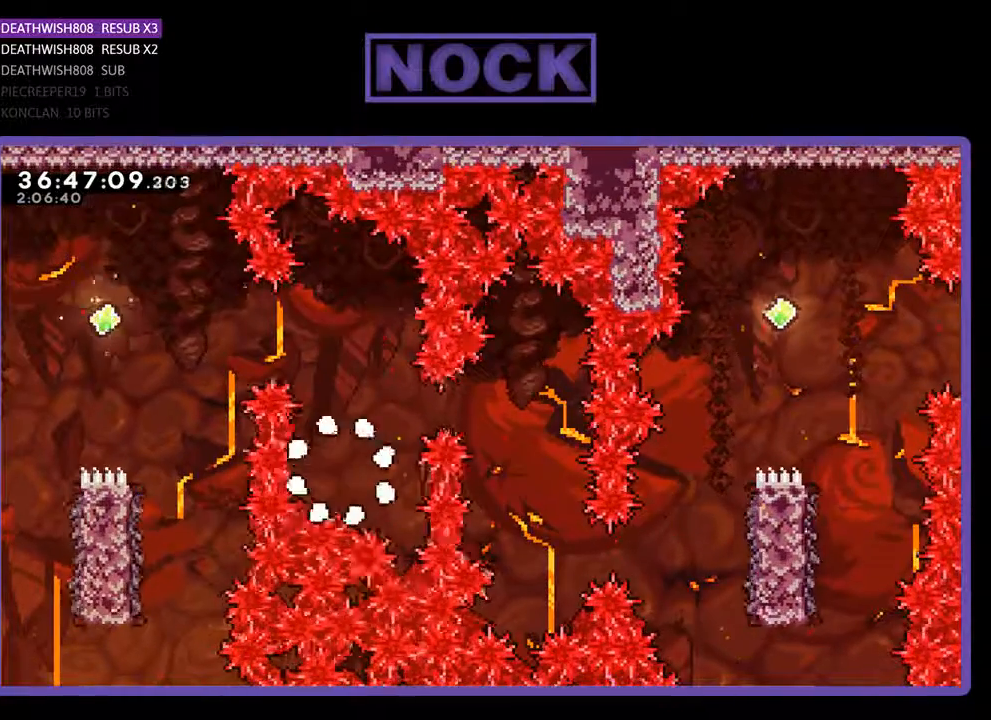
{"buttons": [], "events": []}